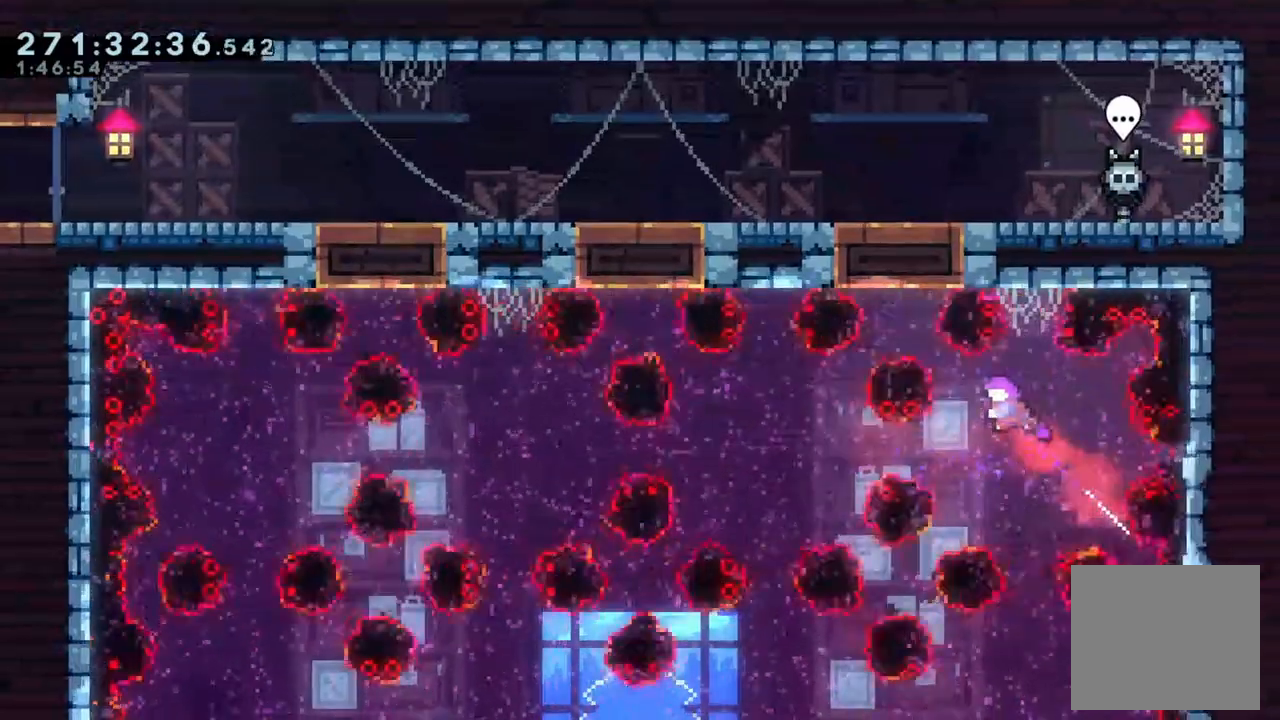
Gameplay with a controller (Xbox layout); each line is a JSON object with the inputs held at the frame after it (dt_ms = milliseconds from this image to that frame). "events" lists button and stick changes between this image and that frame as [ms after this image, input, new state], when the widget could be followed in between. Not read: L3 R3.
{"dt_ms": 500, "buttons": [], "left_stick": "up", "right_stick": "center", "events": [[33, "R1", "down"], [67, "X", "up"], [100, "R1", "up"], [300, "left_stick", "up"], [333, "X", "down"], [467, "X", "up"]]}
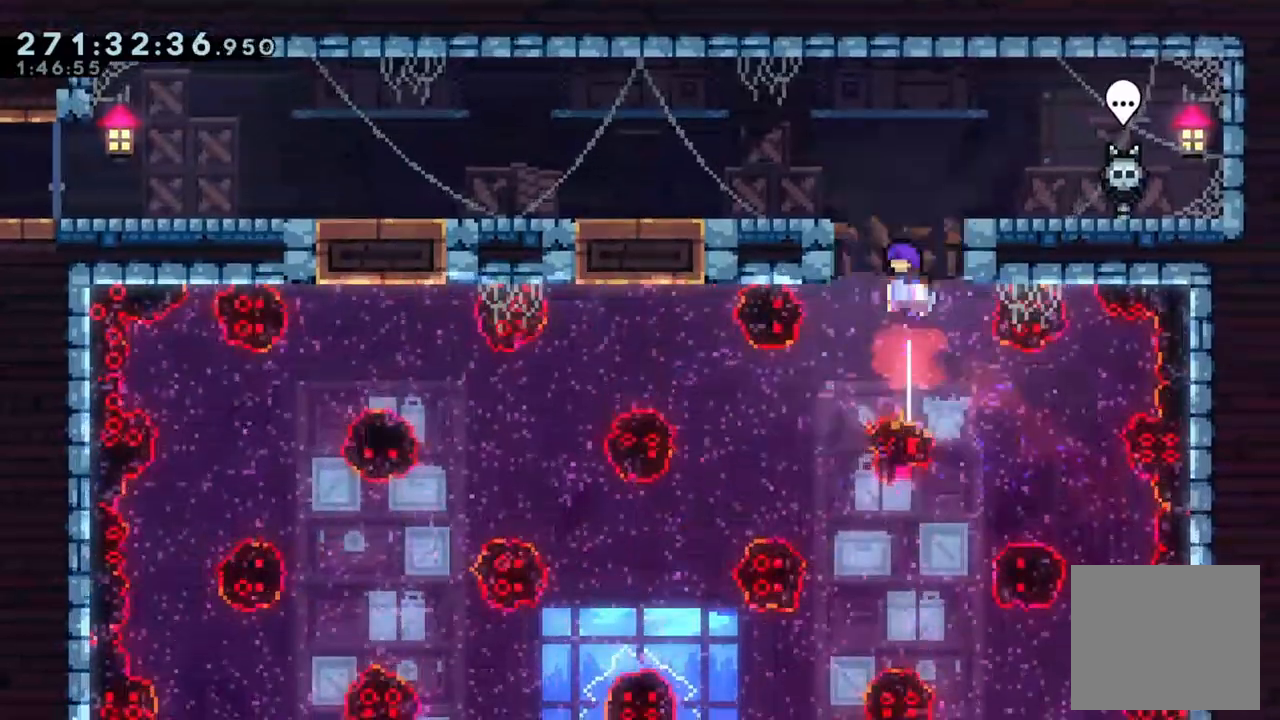
{"dt_ms": 500, "buttons": ["L2"], "left_stick": "left", "right_stick": "center", "events": [[67, "X", "down"], [200, "X", "up"], [400, "L2", "down"], [400, "left_stick", "left"]]}
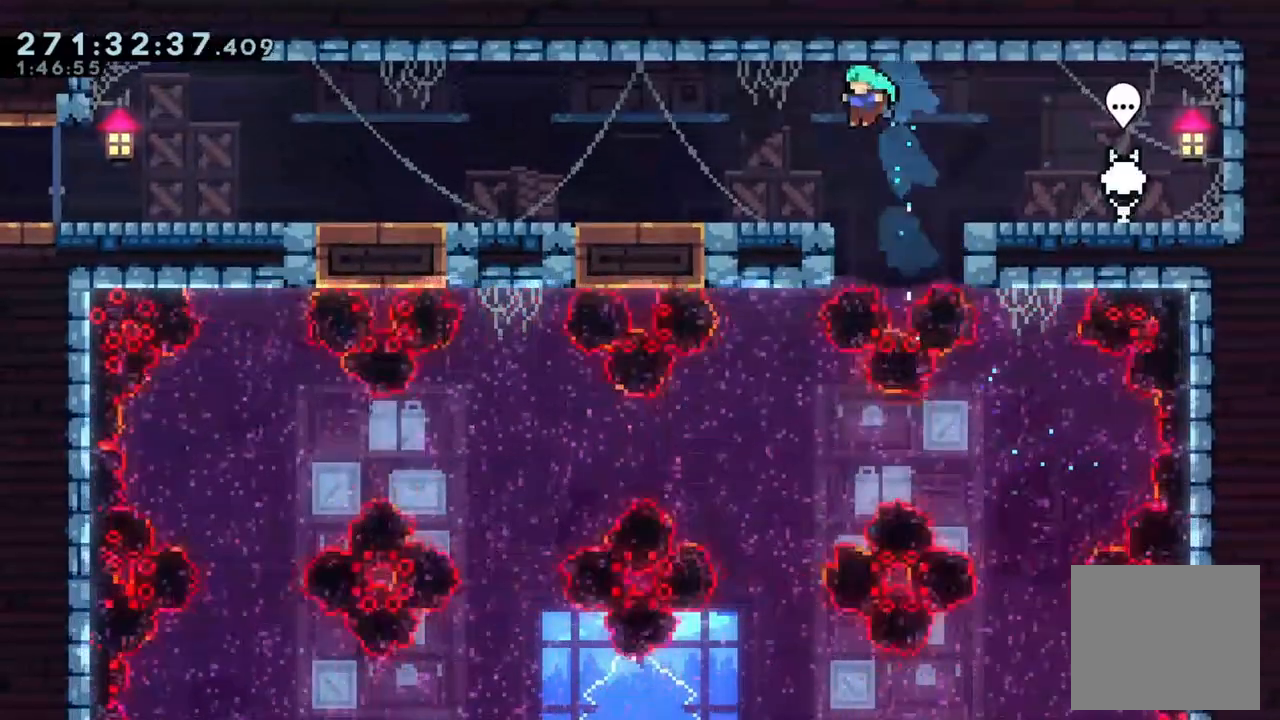
{"dt_ms": 500, "buttons": ["A", "L2"], "left_stick": "left", "right_stick": "center", "events": [[333, "A", "down"]]}
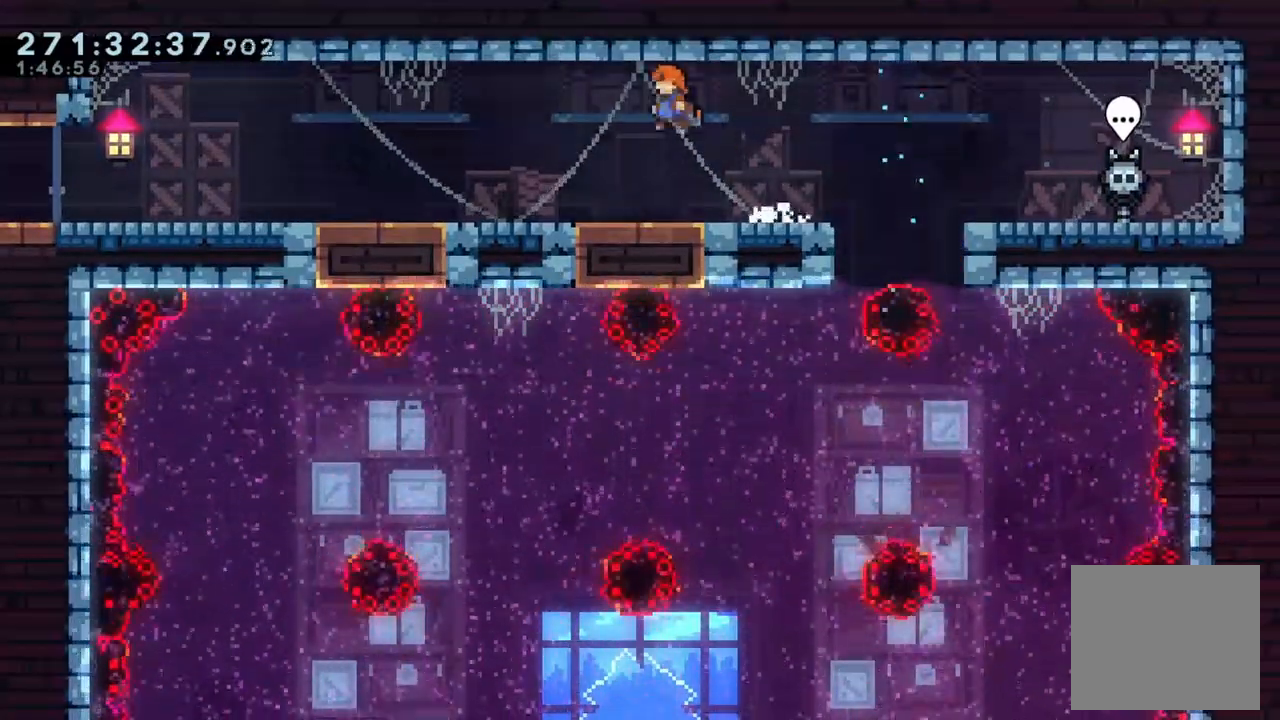
{"dt_ms": 500, "buttons": ["A", "X", "L2"], "left_stick": "down-left", "right_stick": "center", "events": [[33, "A", "up"], [100, "left_stick", "down-left"], [300, "X", "down"], [367, "R1", "down"], [500, "A", "down"], [500, "R1", "up"]]}
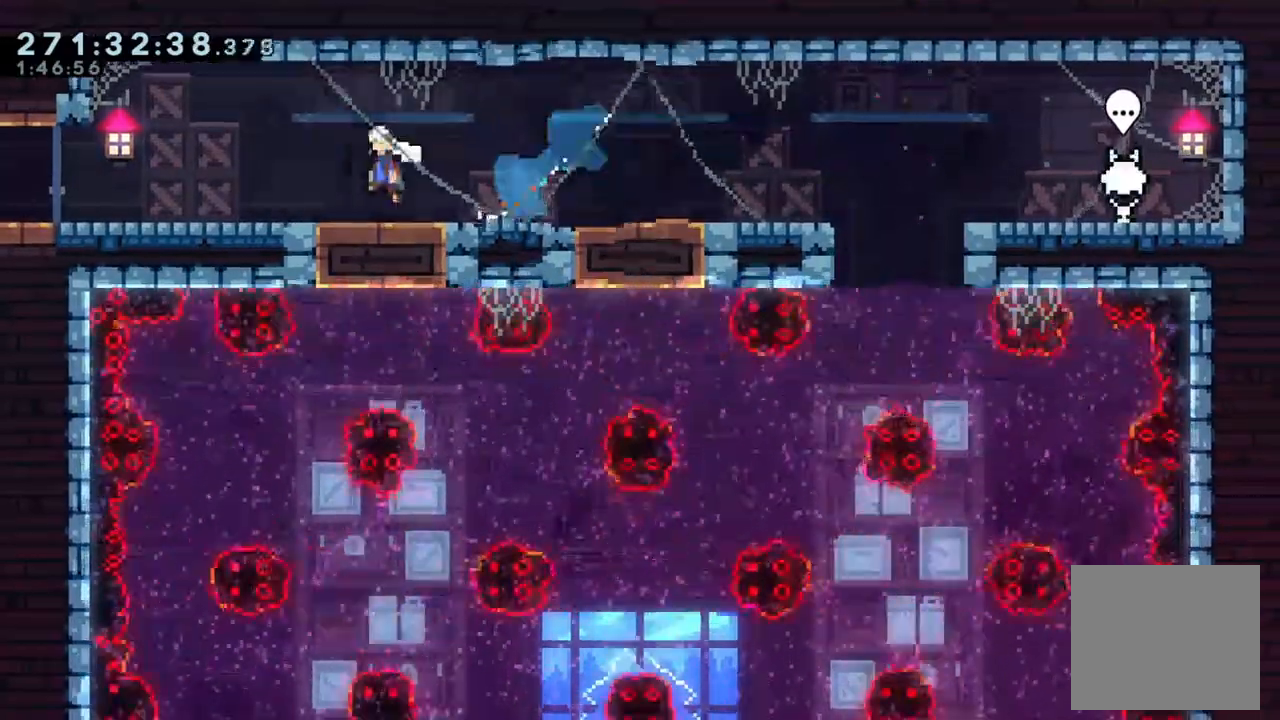
{"dt_ms": 1000, "buttons": [], "left_stick": "left", "right_stick": "center"}
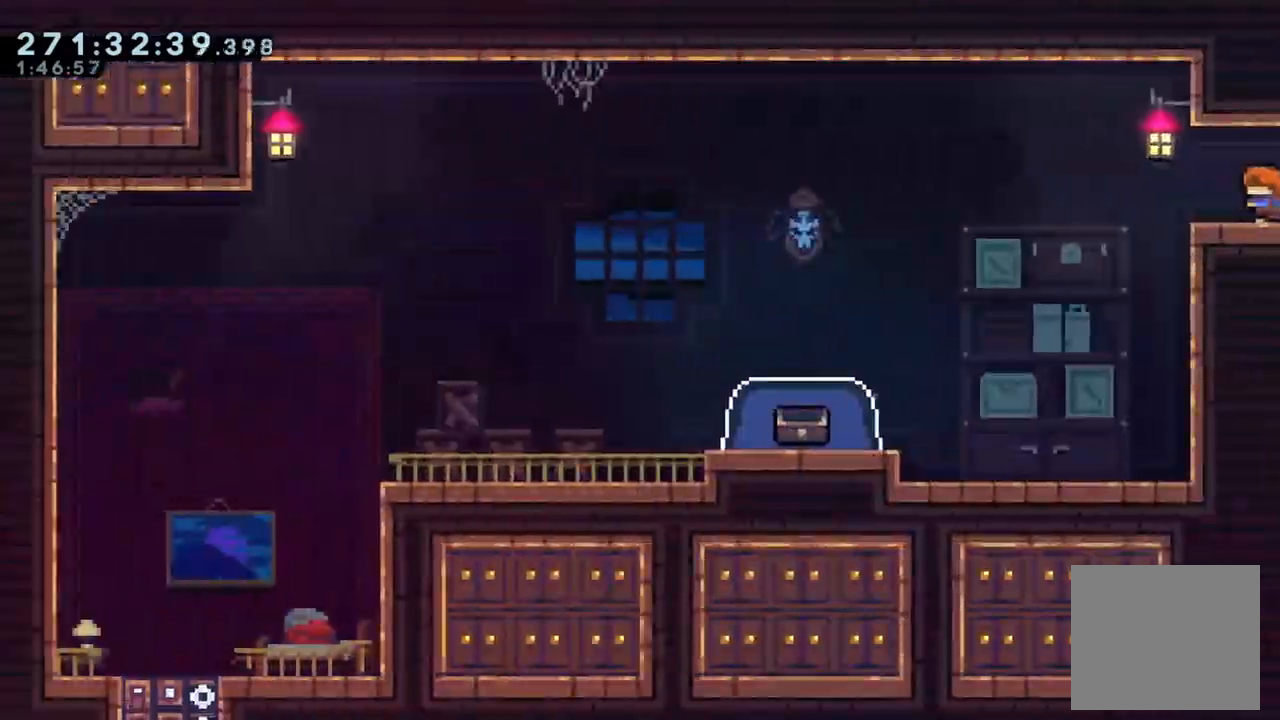
{"dt_ms": 500, "buttons": [], "left_stick": "center", "right_stick": "center", "events": [[167, "X", "down"], [300, "A", "down"], [367, "A", "up"], [400, "X", "up"], [400, "left_stick", "up-left"], [500, "left_stick", "center"]]}
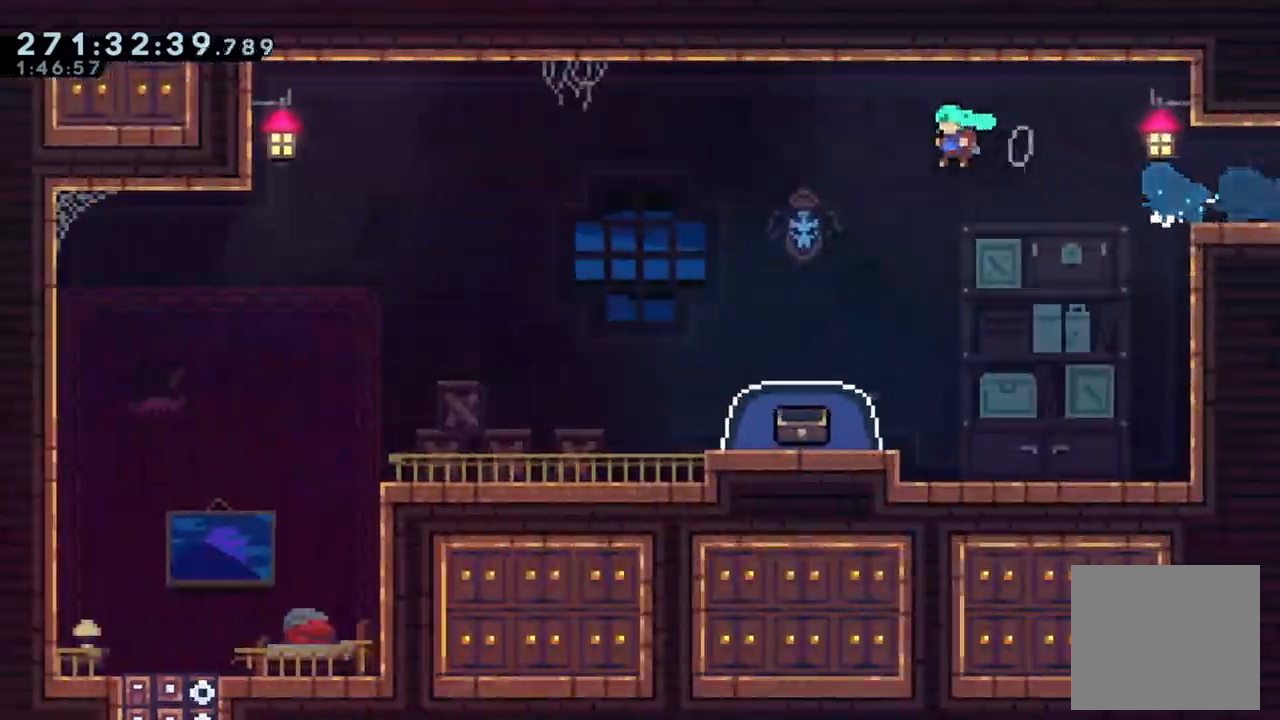
{"dt_ms": 500, "buttons": [], "left_stick": "down", "right_stick": "center", "events": [[33, "left_stick", "down"], [300, "X", "down"], [467, "X", "up"]]}
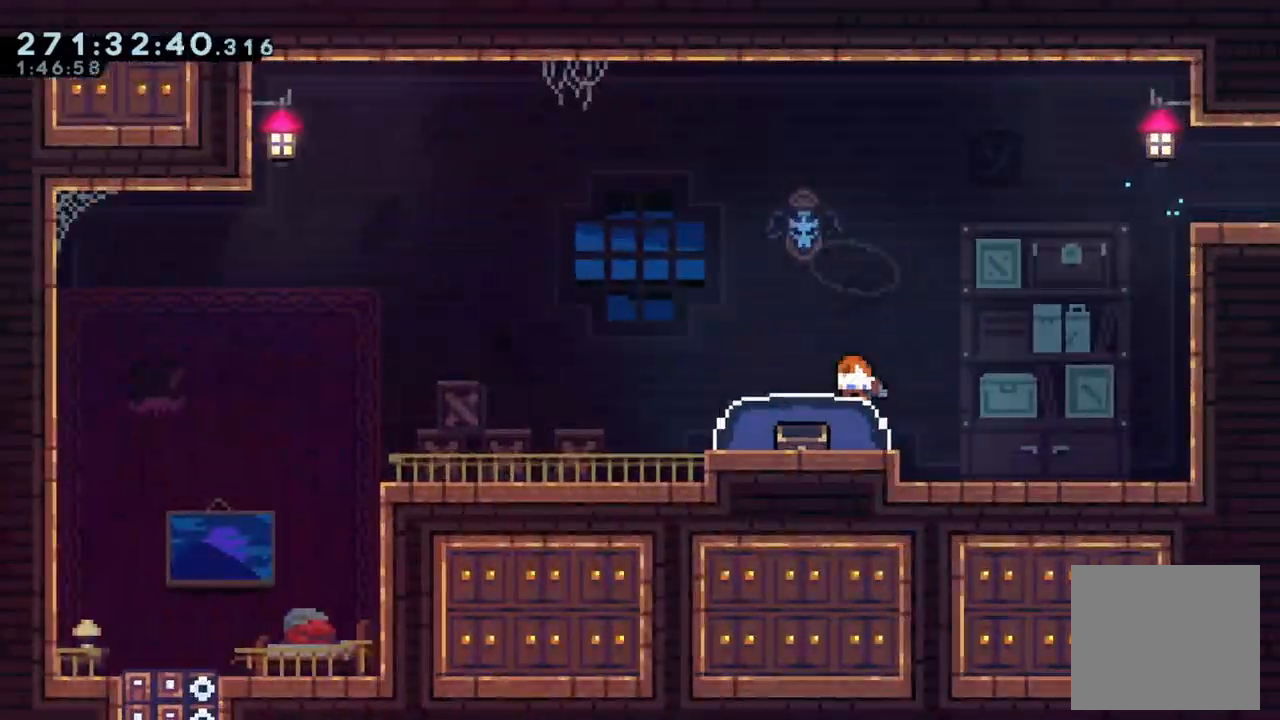
{"dt_ms": 500, "buttons": [], "left_stick": "down", "right_stick": "center", "events": [[233, "X", "down"], [367, "X", "up"]]}
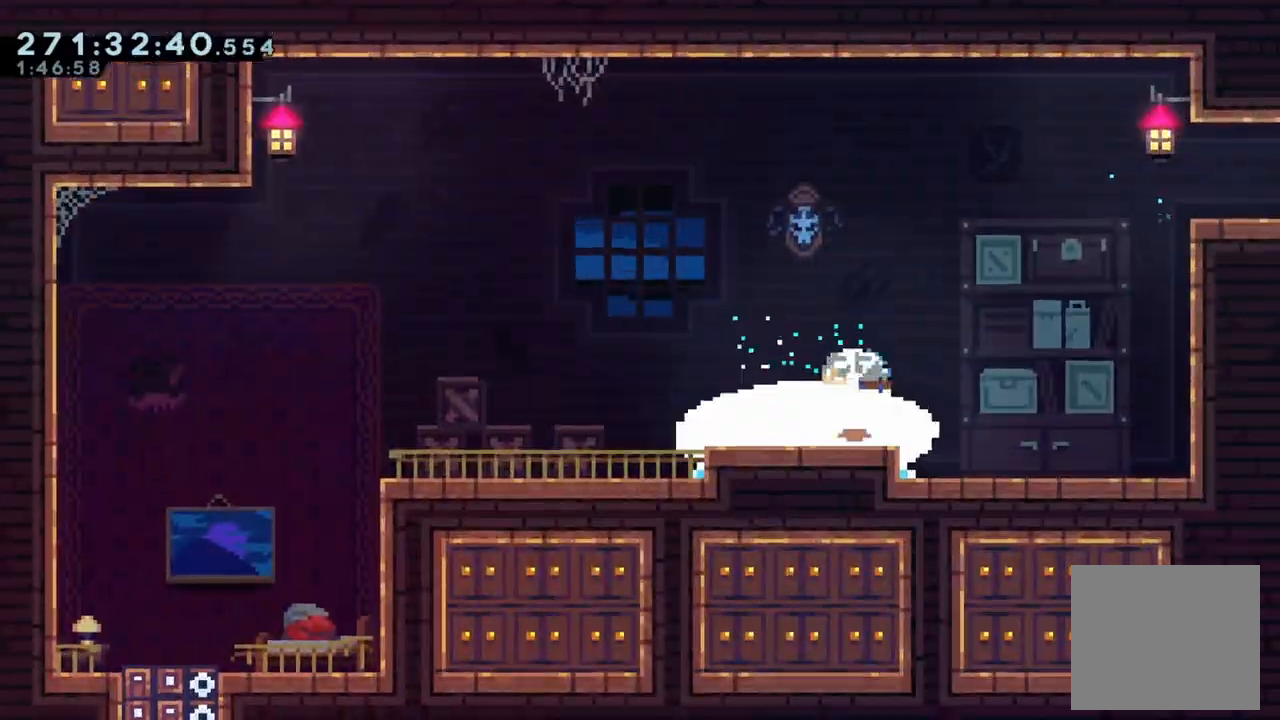
{"dt_ms": 500, "buttons": [], "left_stick": "center", "right_stick": "center", "events": [[100, "left_stick", "center"]]}
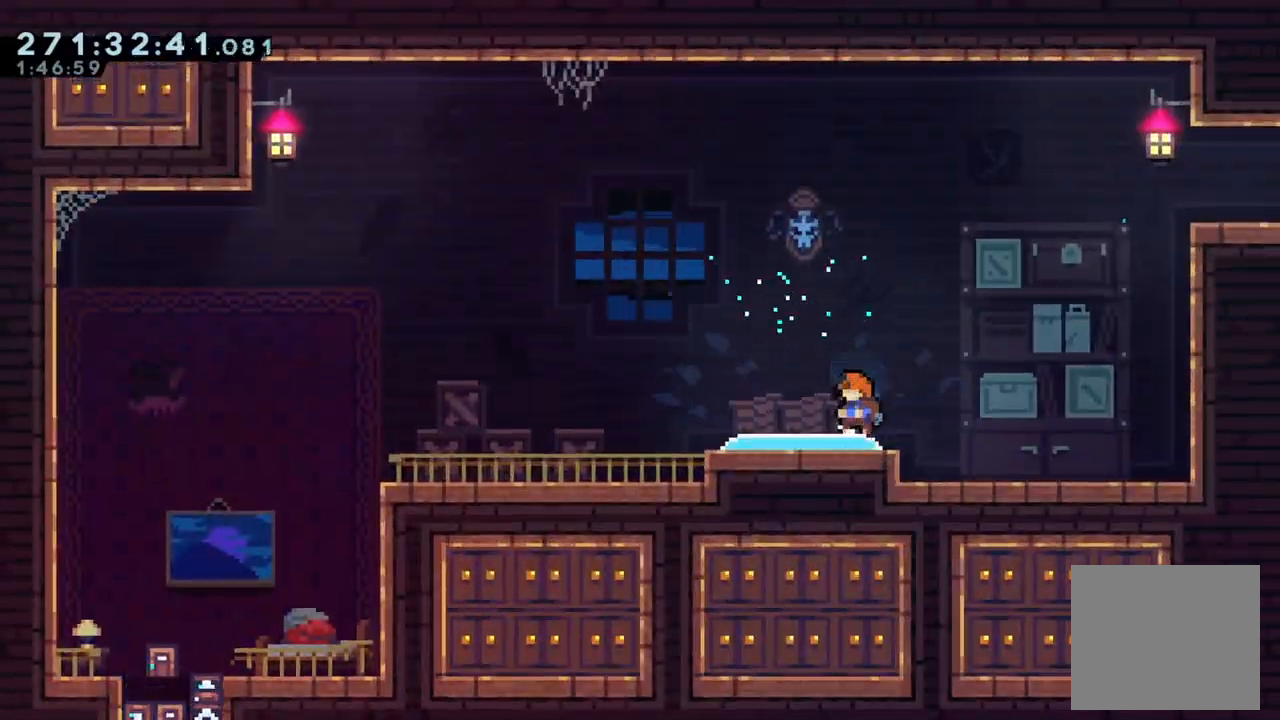
{"dt_ms": 500, "buttons": [], "left_stick": "right", "right_stick": "center", "events": [[500, "left_stick", "right"]]}
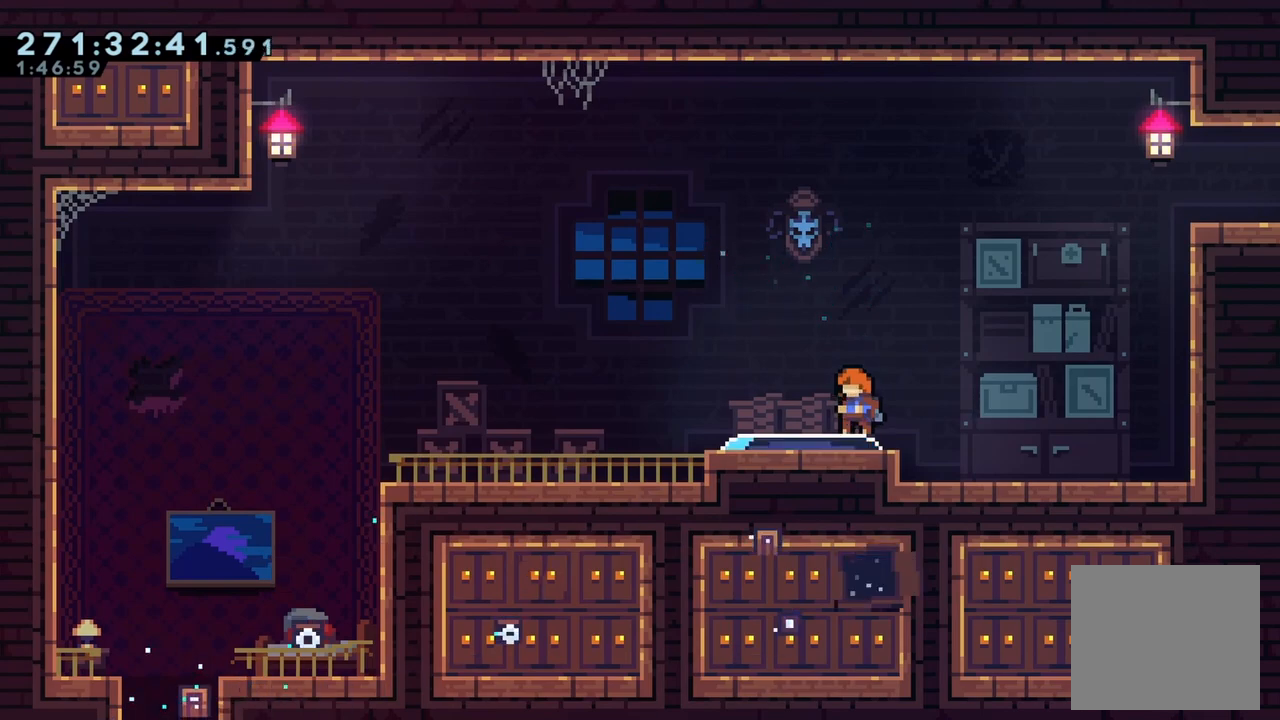
{"dt_ms": 500, "buttons": [], "left_stick": "right", "right_stick": "center", "events": [[200, "left_stick", "up-left"], [300, "left_stick", "right"]]}
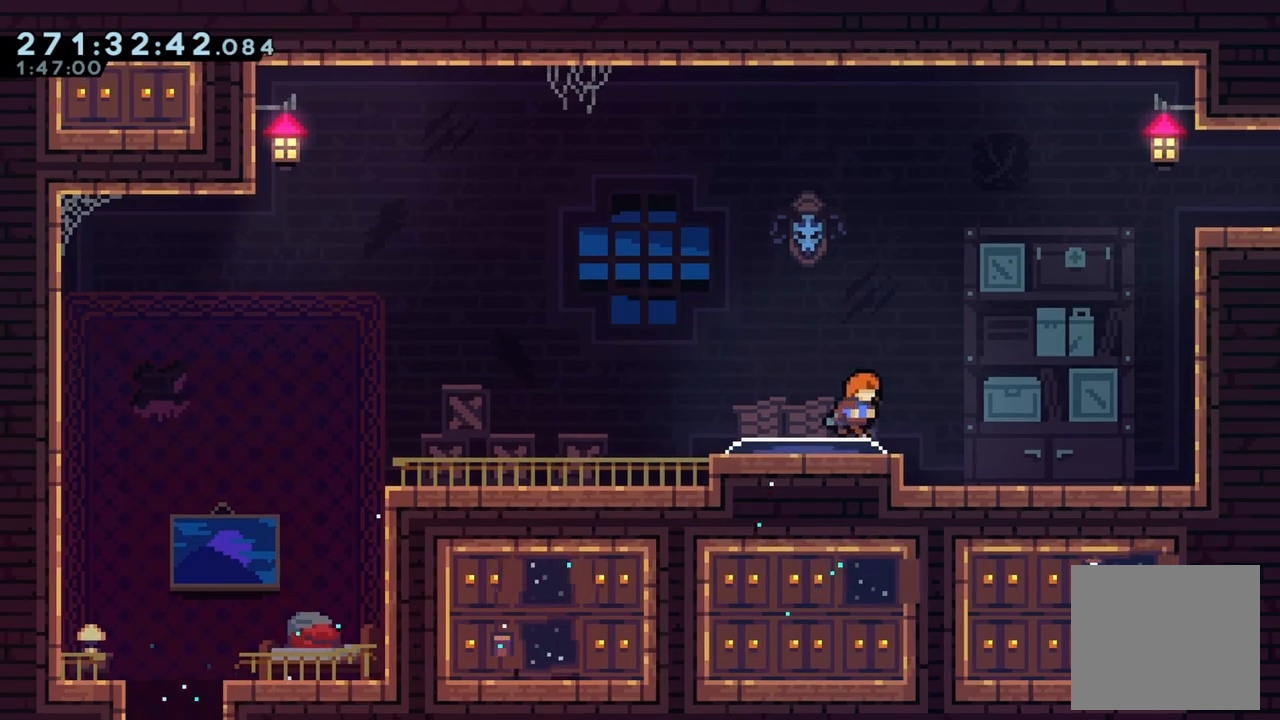
{"dt_ms": 500, "buttons": [], "left_stick": "up-left", "right_stick": "center", "events": [[133, "left_stick", "up-left"]]}
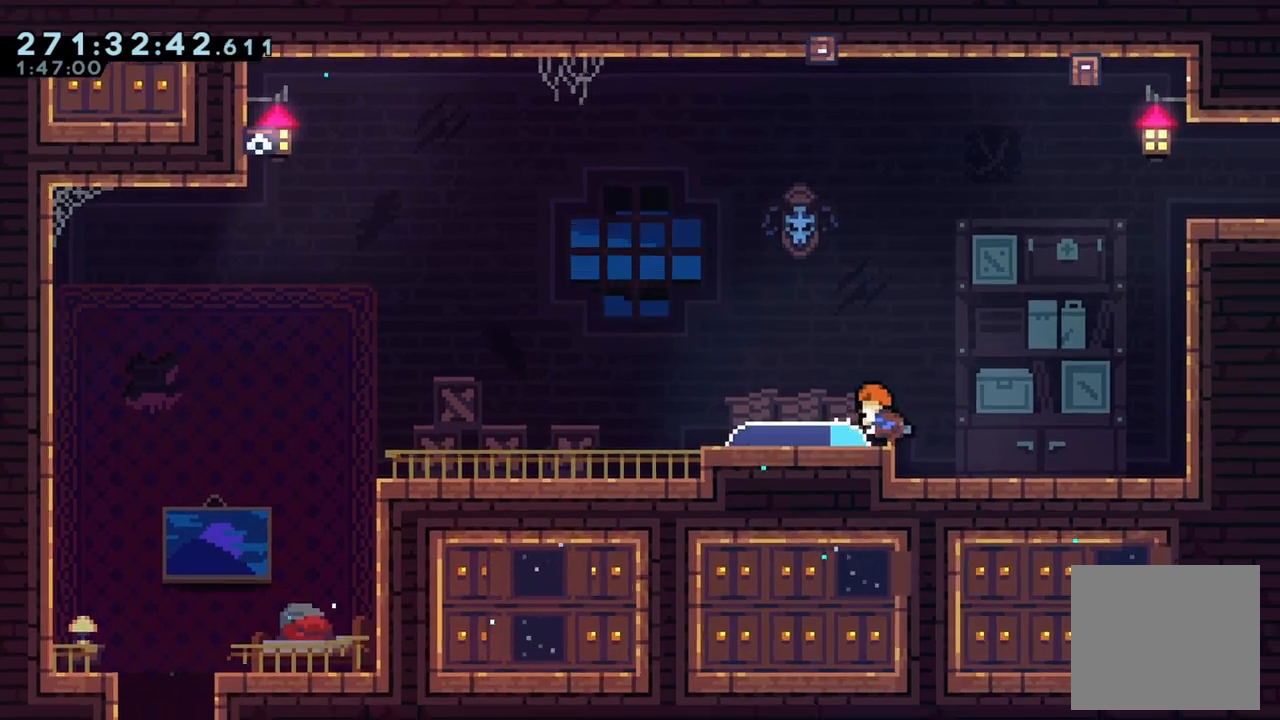
{"dt_ms": 500, "buttons": [], "left_stick": "left", "right_stick": "center", "events": [[233, "left_stick", "center"], [433, "A", "down"], [467, "A", "up"], [500, "left_stick", "left"]]}
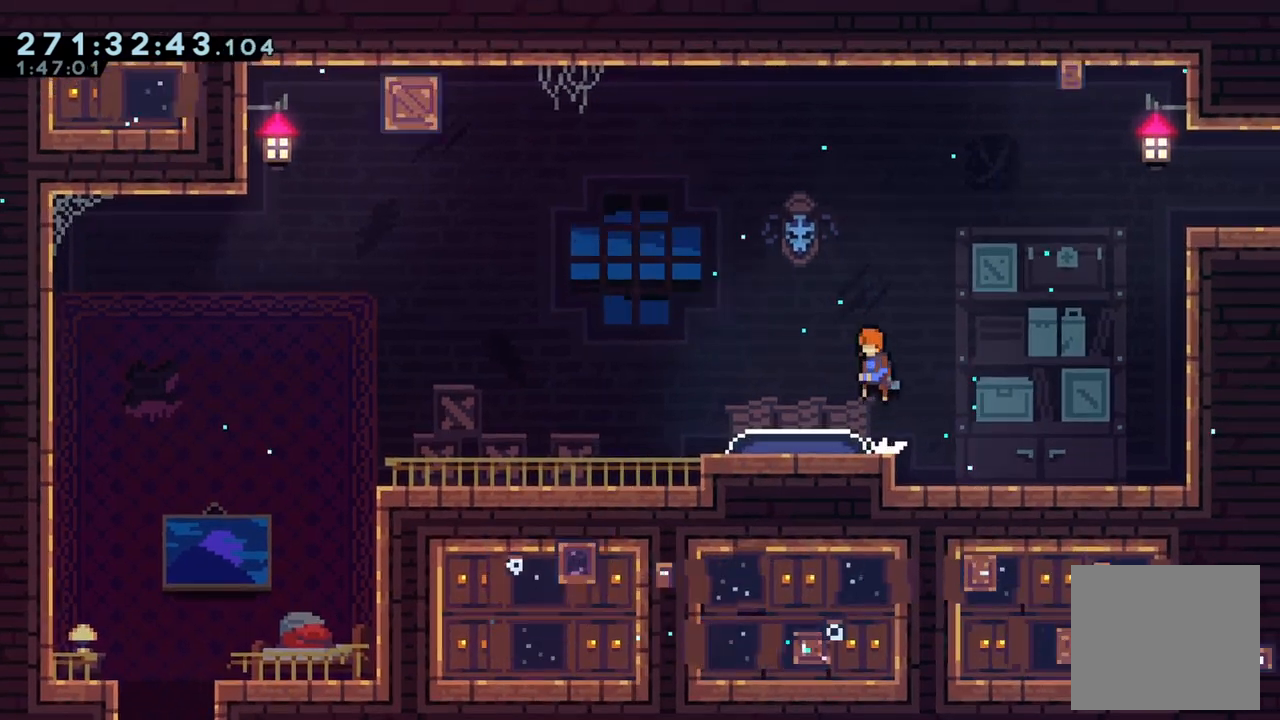
{"dt_ms": 500, "buttons": ["A", "X"], "left_stick": "right", "right_stick": "center", "events": [[167, "X", "down"], [267, "left_stick", "right"], [333, "A", "down"]]}
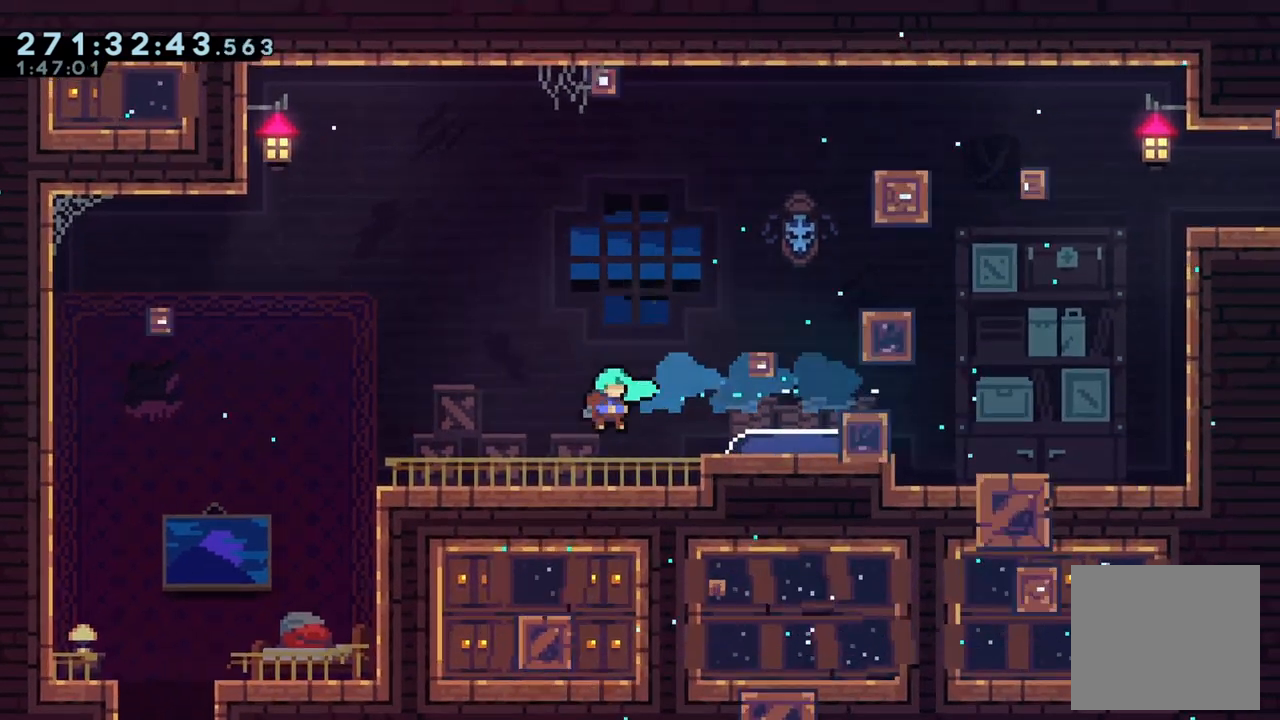
{"dt_ms": 500, "buttons": ["A", "X"], "left_stick": "right", "right_stick": "center", "events": [[133, "A", "up"], [133, "X", "up"], [300, "X", "down"], [467, "A", "down"]]}
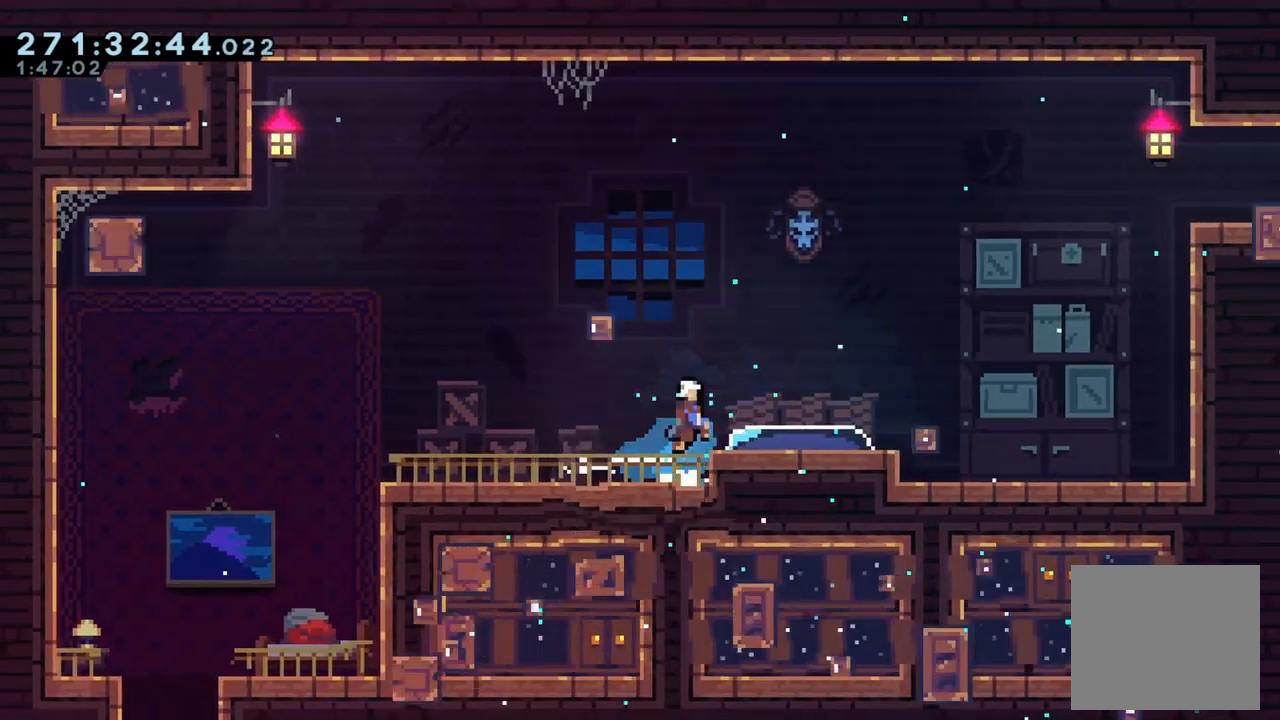
{"dt_ms": 500, "buttons": [], "left_stick": "left", "right_stick": "center", "events": [[267, "A", "up"], [300, "left_stick", "center"], [333, "X", "up"], [467, "left_stick", "left"]]}